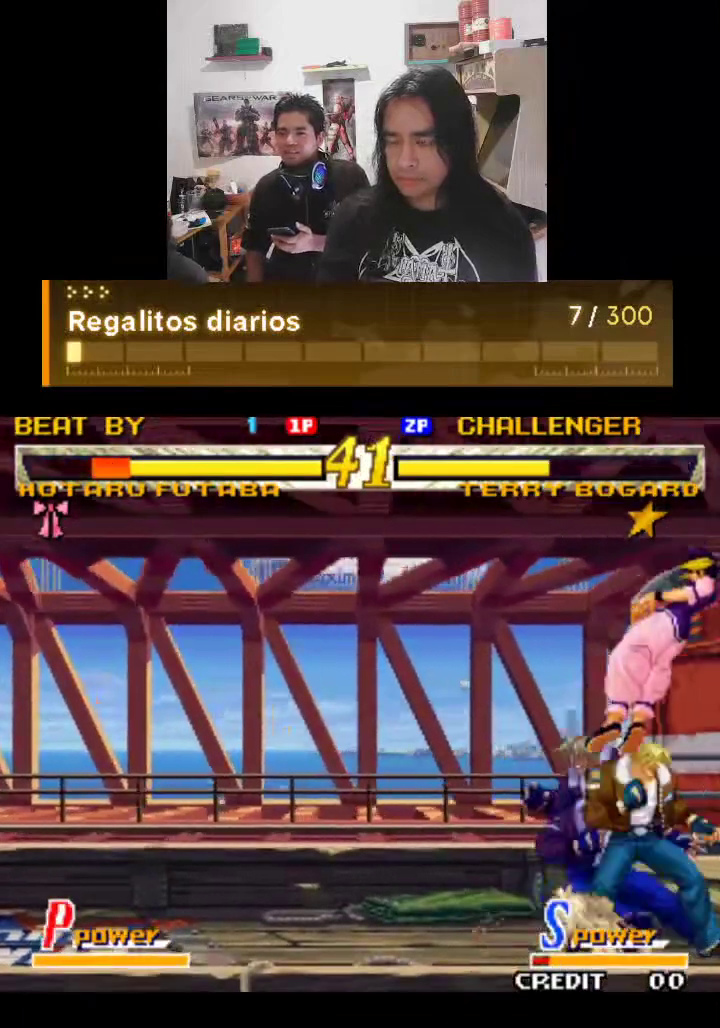
Gameplay with a controller (arcade stick); each line is a JSON object with the inputs held at the frame after it. "events" lists button and stick changes between this image and that frame as [ms after this image, input, new state], when the widget could be followed in between. Not read: L3 R3.
{"buttons": ["TRIANGLE"], "left_stick": "center", "events": []}
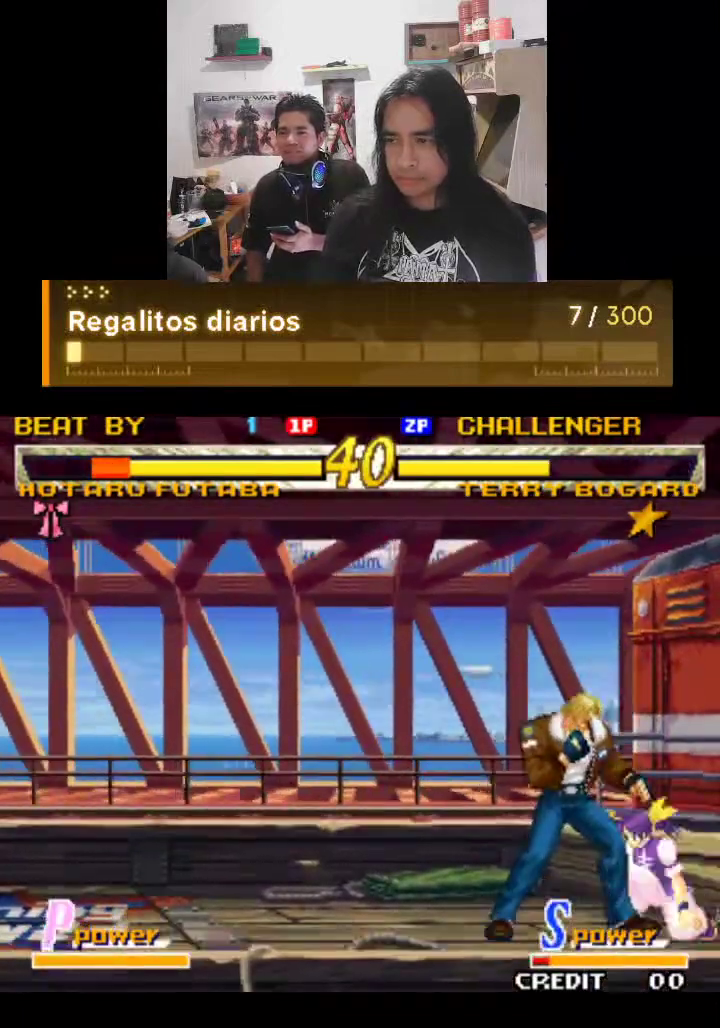
{"buttons": ["TRIANGLE"], "left_stick": "center", "events": []}
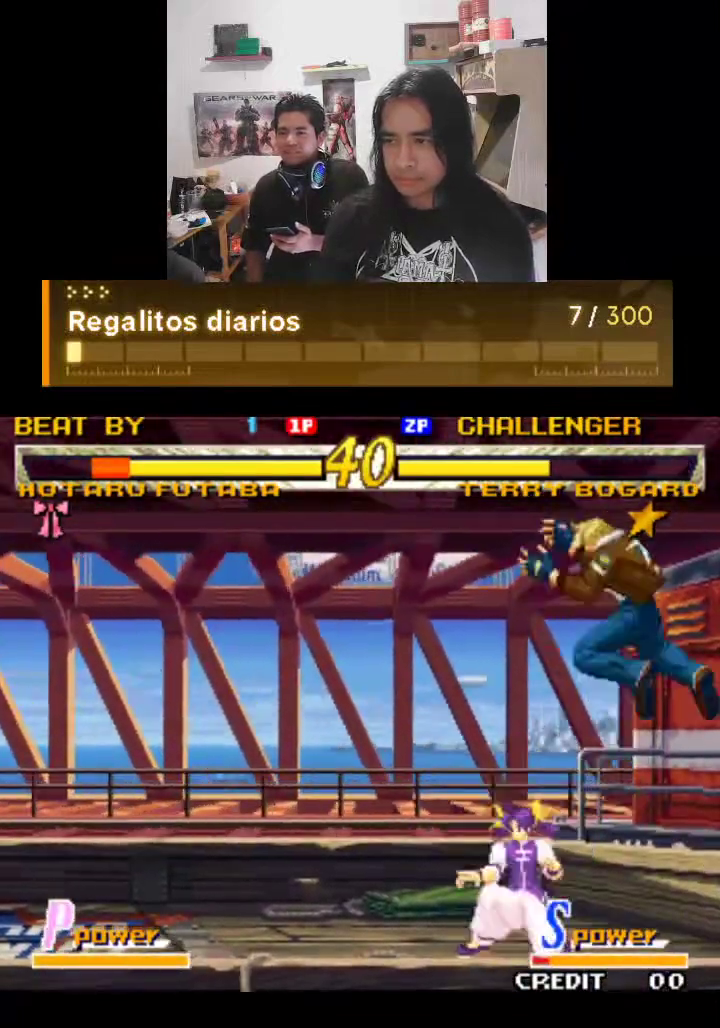
{"buttons": ["TRIANGLE"], "left_stick": "center", "events": []}
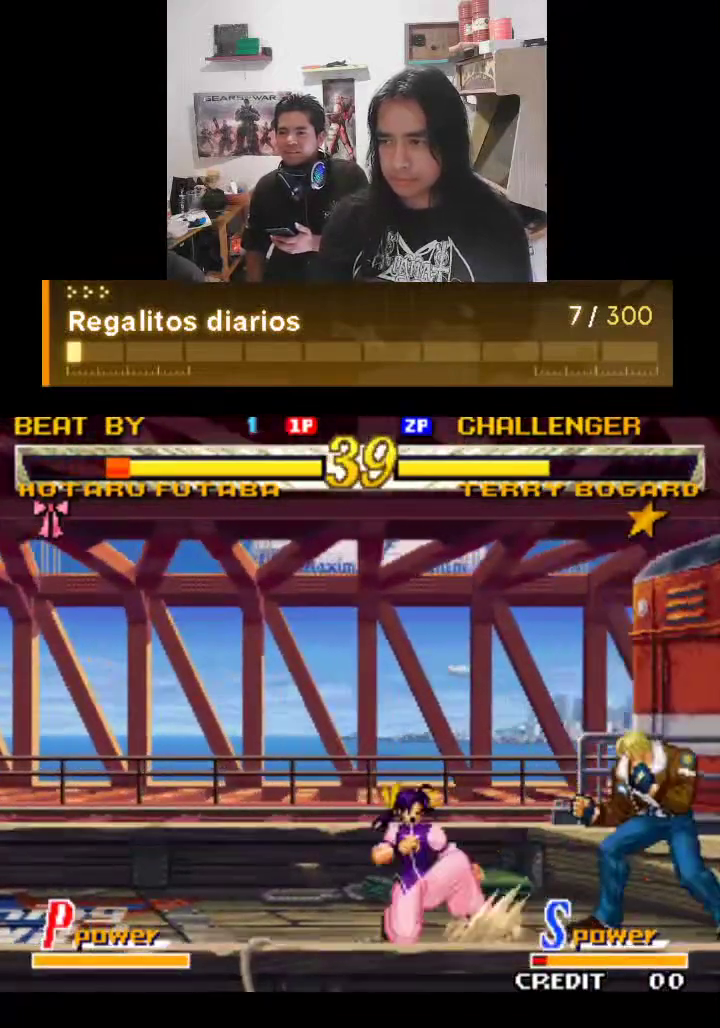
{"buttons": ["TRIANGLE"], "left_stick": "center", "events": []}
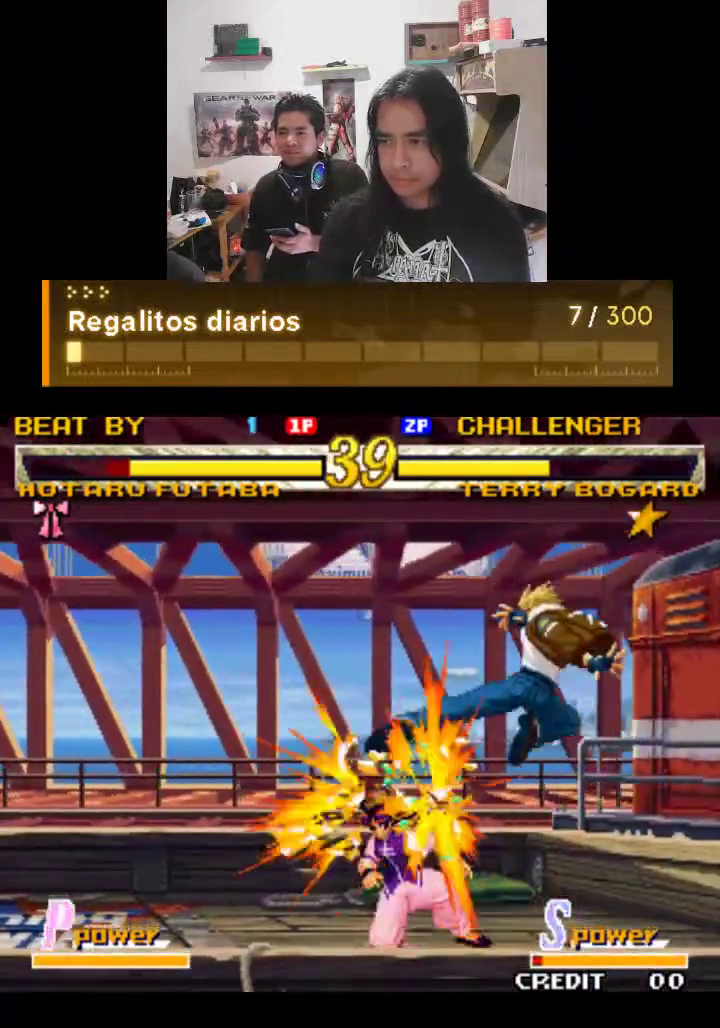
{"buttons": [], "left_stick": "center", "events": [[333, "TRIANGLE", "up"]]}
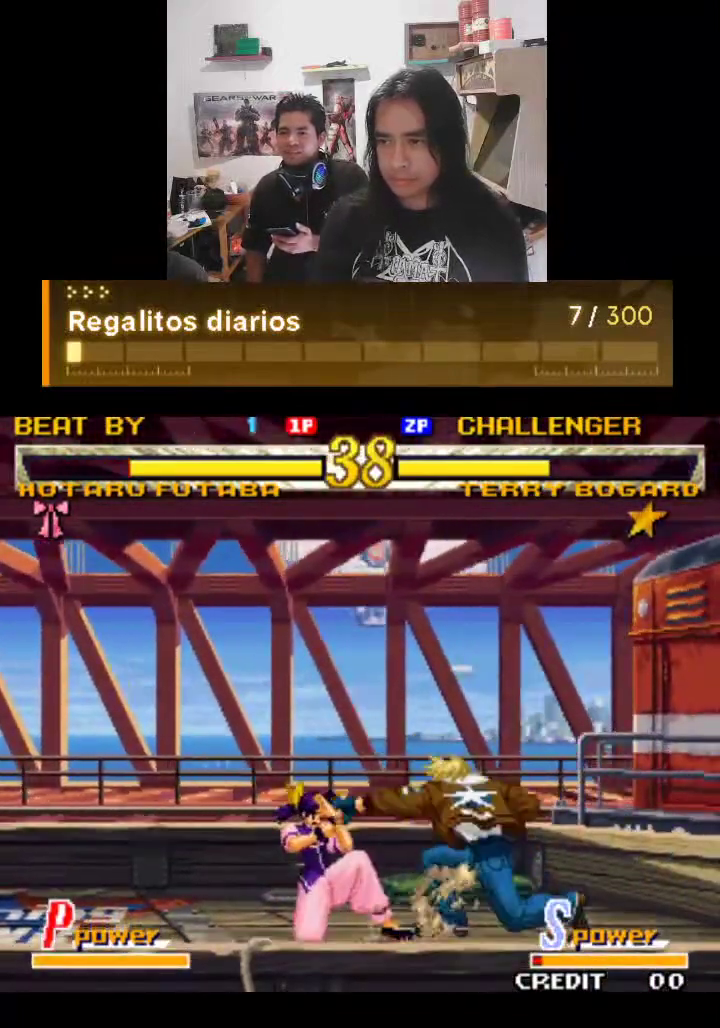
{"buttons": ["TRIANGLE"], "left_stick": "center", "events": [[433, "TRIANGLE", "down"]]}
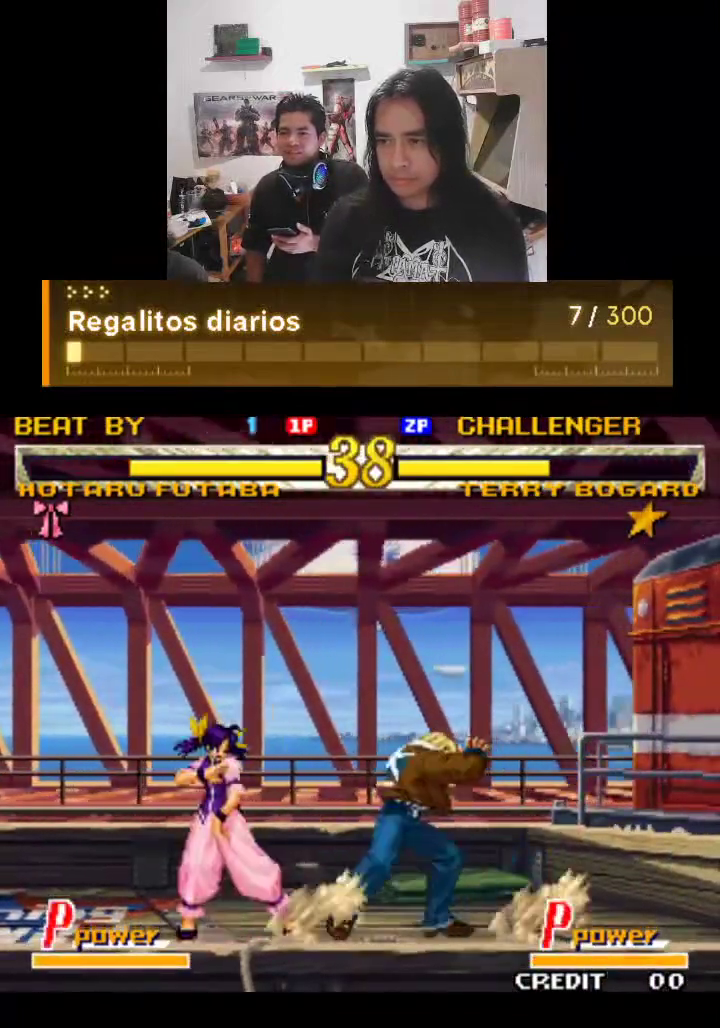
{"buttons": ["TRIANGLE"], "left_stick": "center", "events": []}
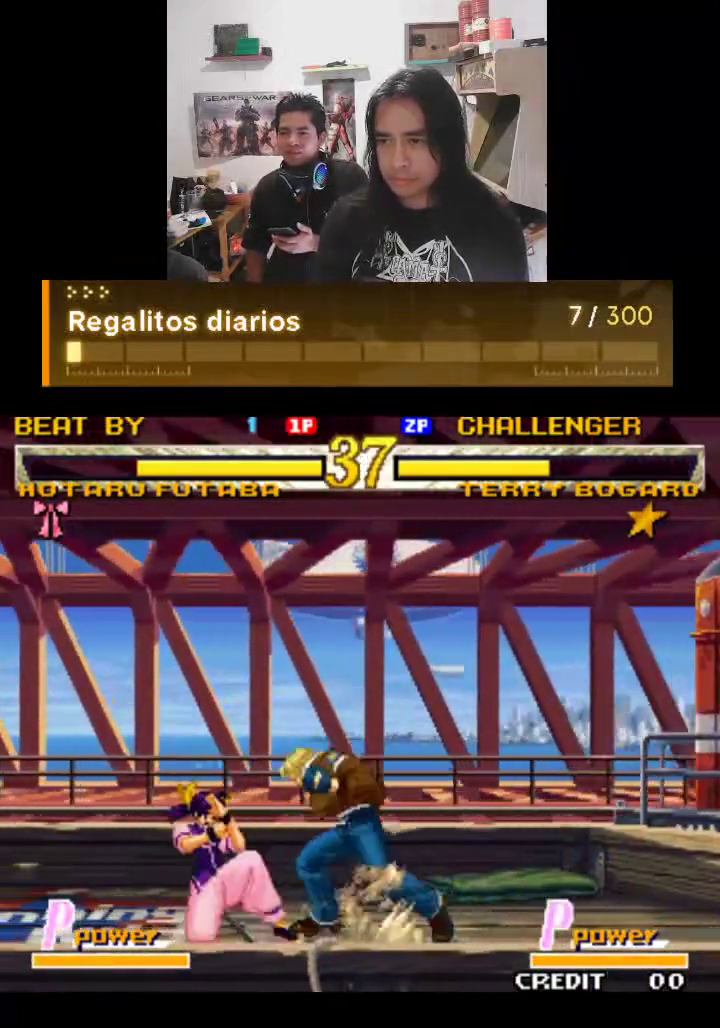
{"buttons": ["TRIANGLE"], "left_stick": "center", "events": []}
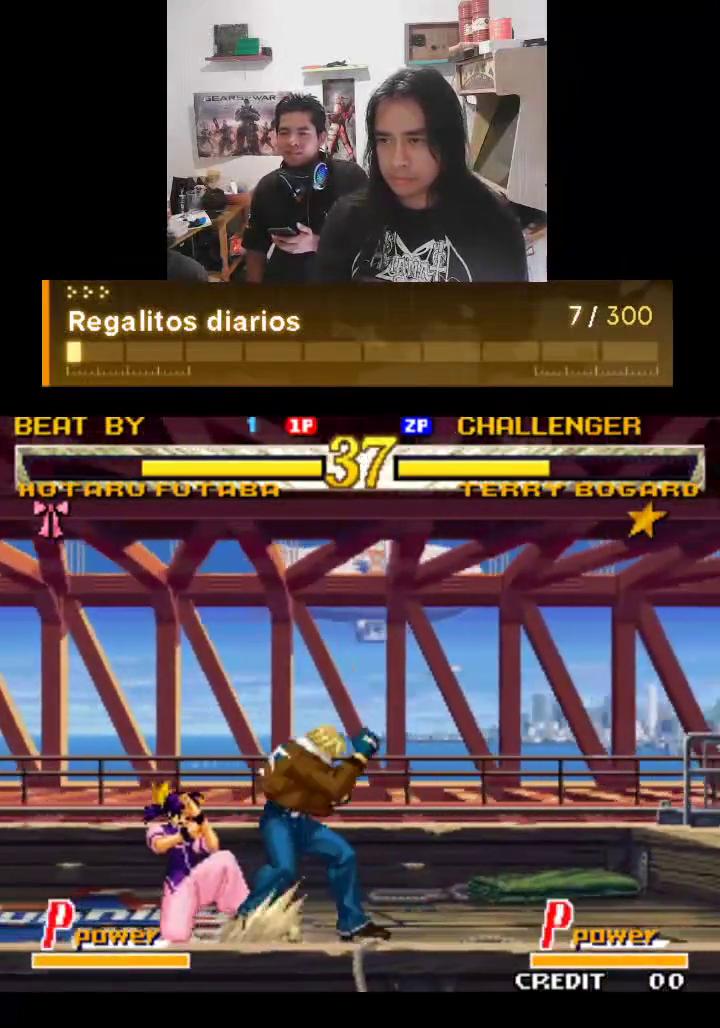
{"buttons": ["TRIANGLE"], "left_stick": "center", "events": []}
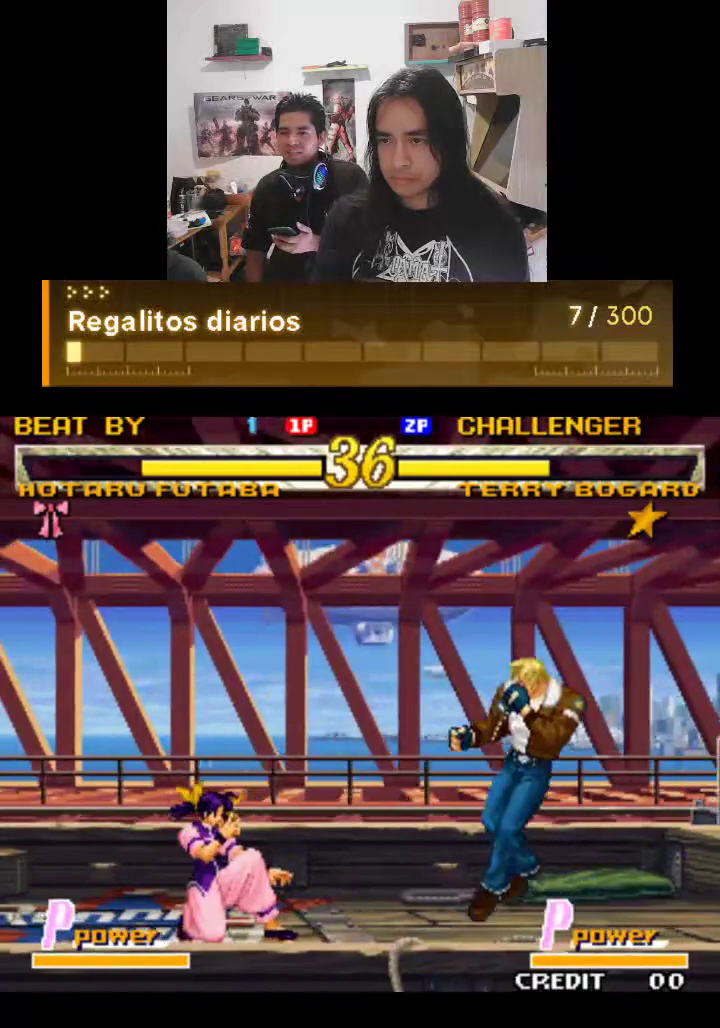
{"buttons": ["TRIANGLE"], "left_stick": "center", "events": []}
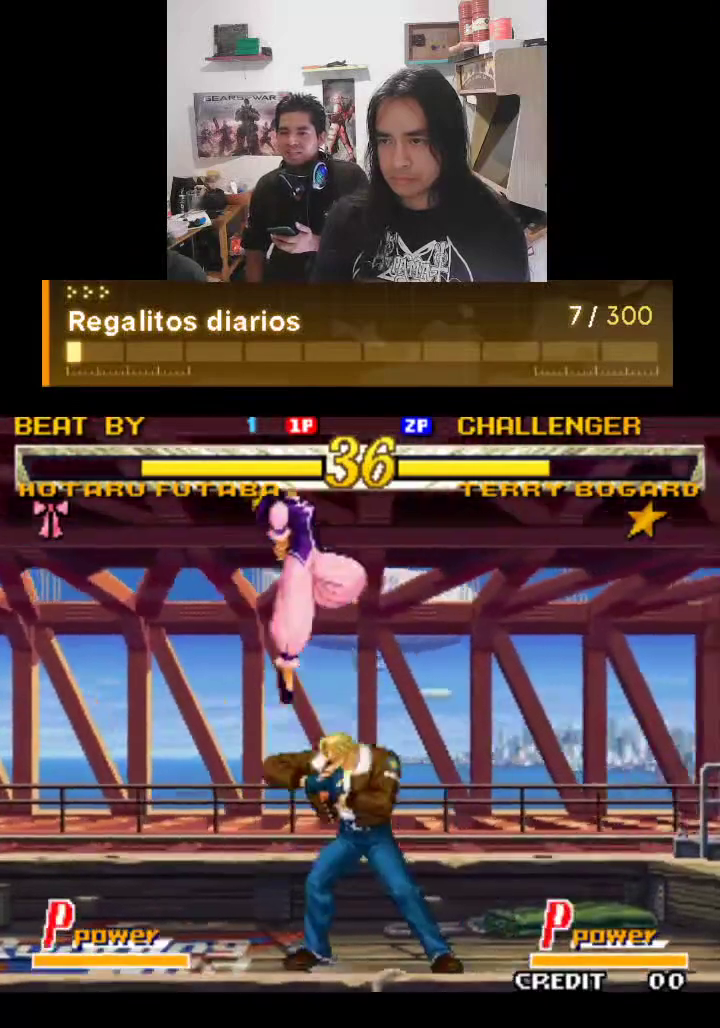
{"buttons": ["TRIANGLE"], "left_stick": "center", "events": []}
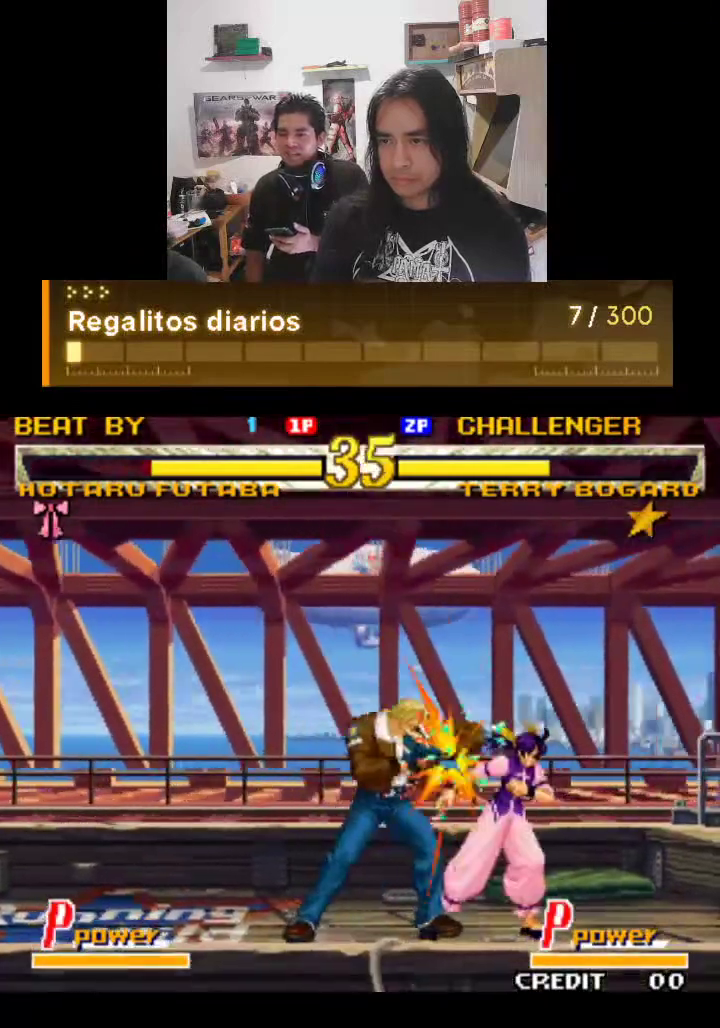
{"buttons": ["TRIANGLE"], "left_stick": "center", "events": []}
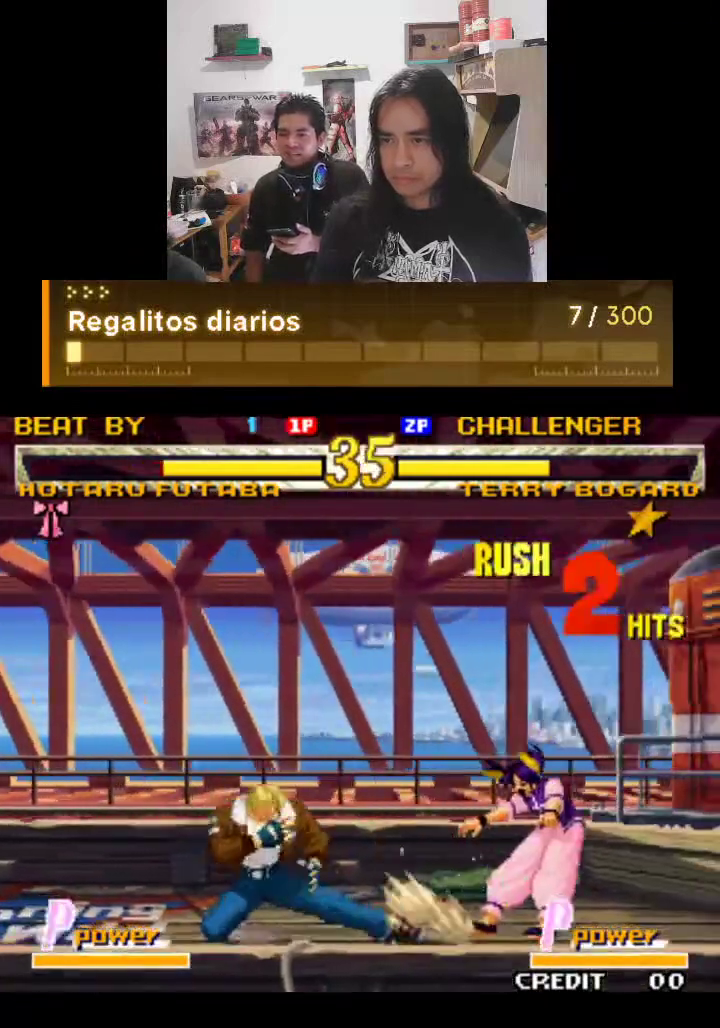
{"buttons": ["TRIANGLE"], "left_stick": "center", "events": []}
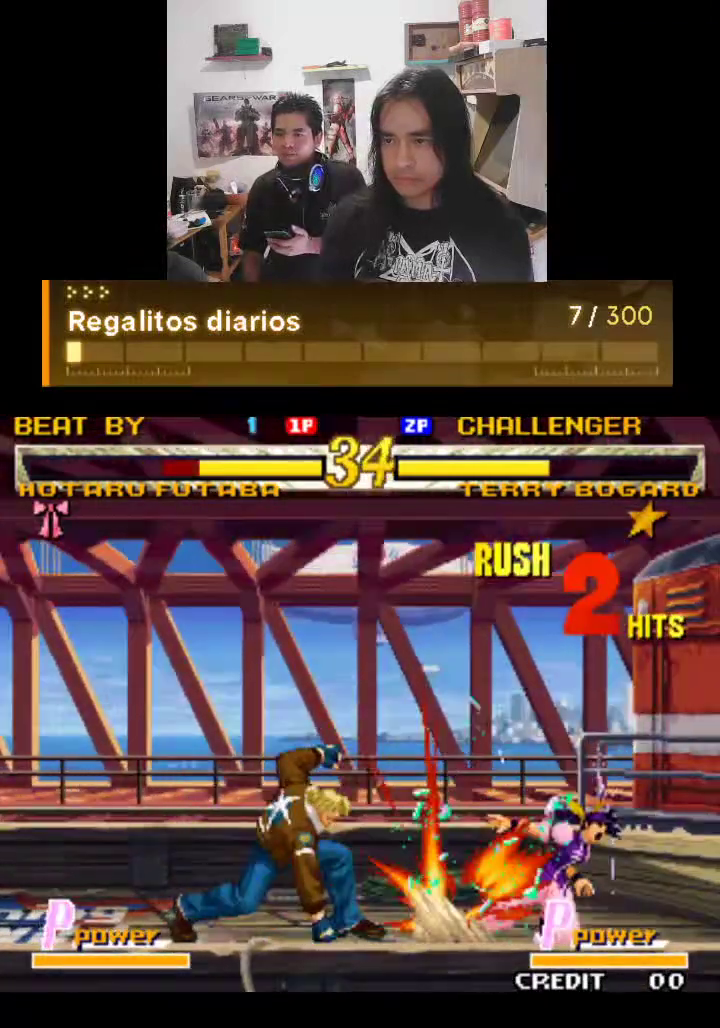
{"buttons": ["TRIANGLE"], "left_stick": "center", "events": []}
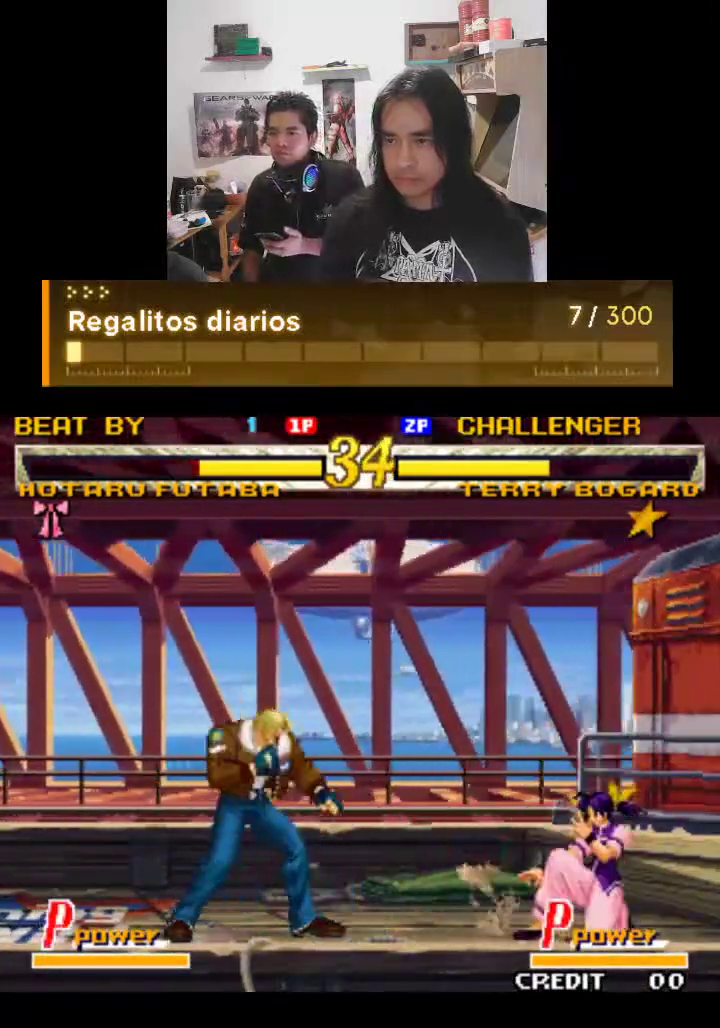
{"buttons": ["TRIANGLE"], "left_stick": "center", "events": []}
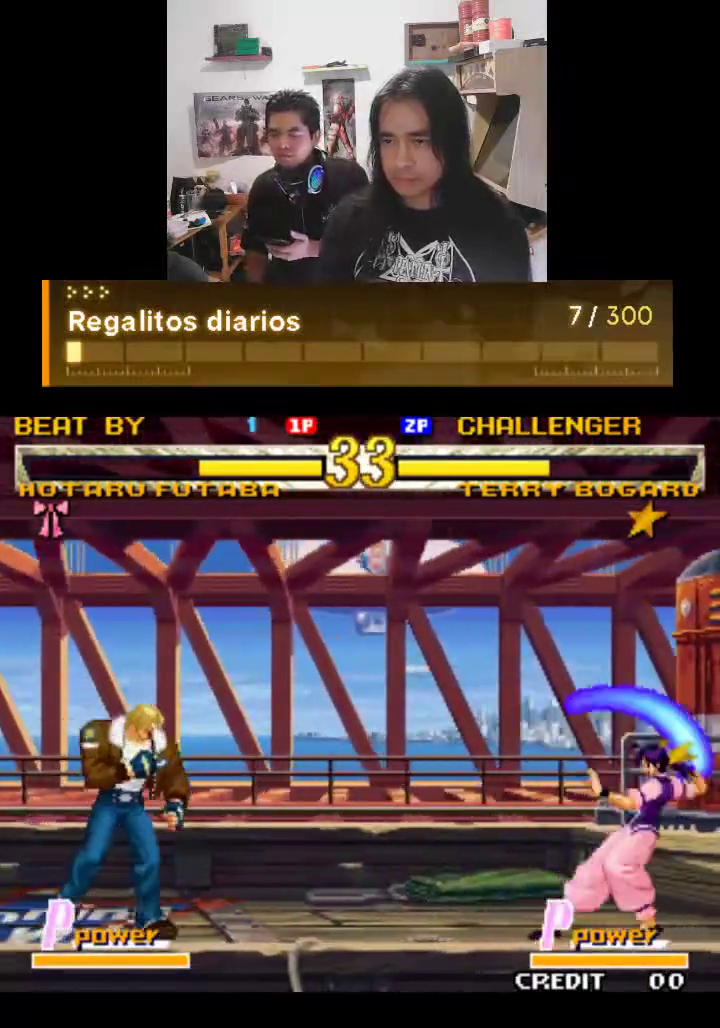
{"buttons": ["TRIANGLE"], "left_stick": "center", "events": []}
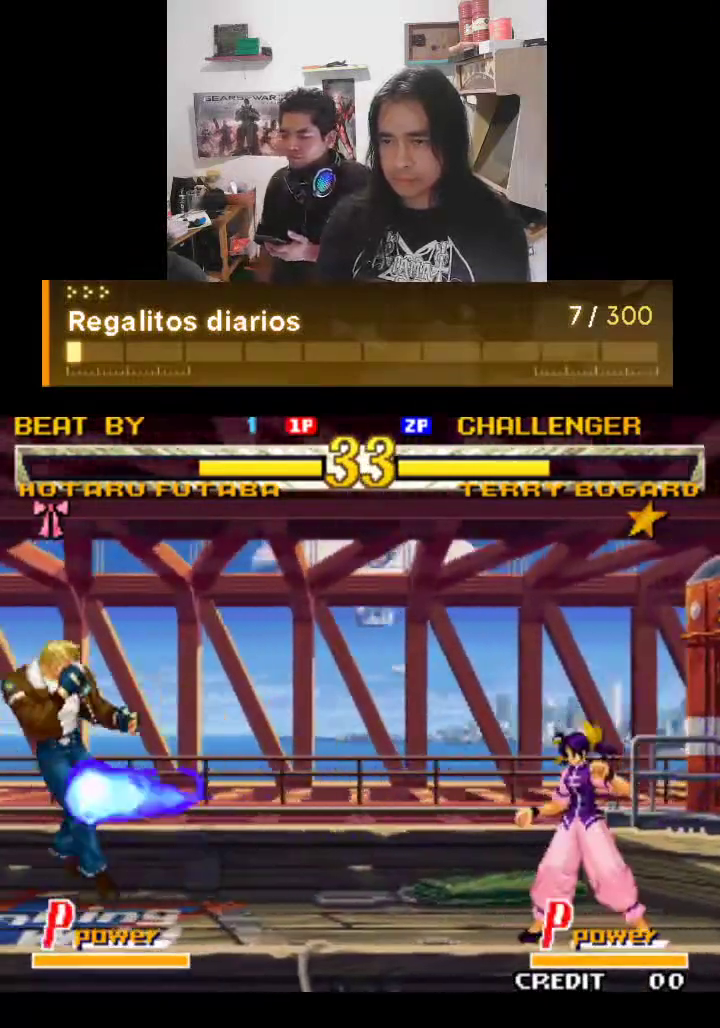
{"buttons": ["TRIANGLE"], "left_stick": "center", "events": []}
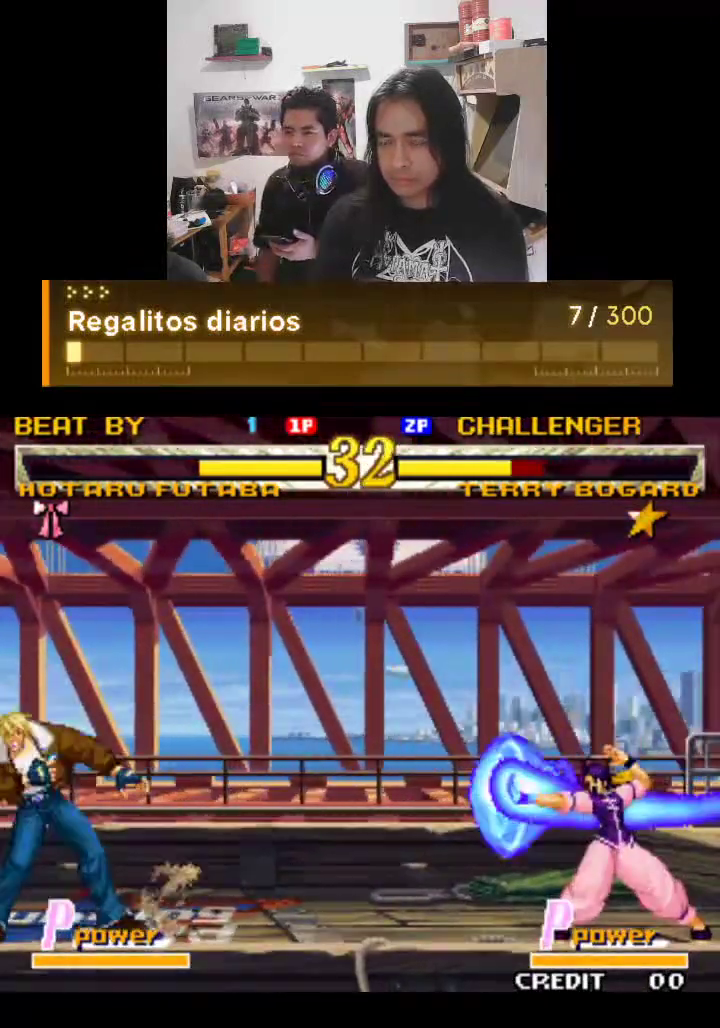
{"buttons": ["TRIANGLE"], "left_stick": "center", "events": []}
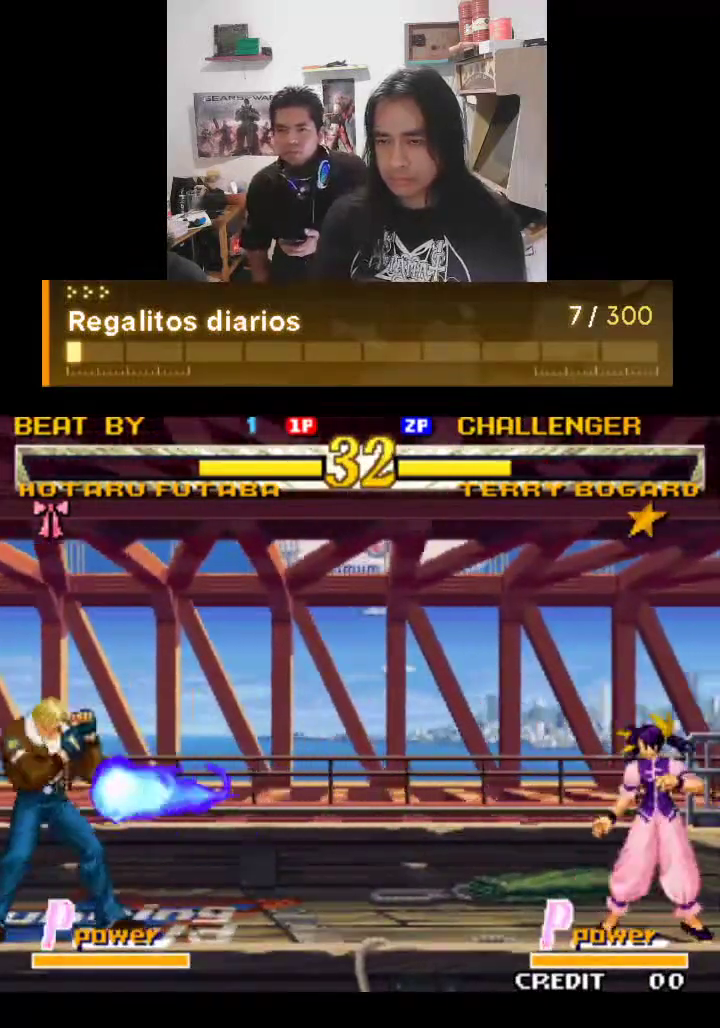
{"buttons": ["TRIANGLE"], "left_stick": "center", "events": []}
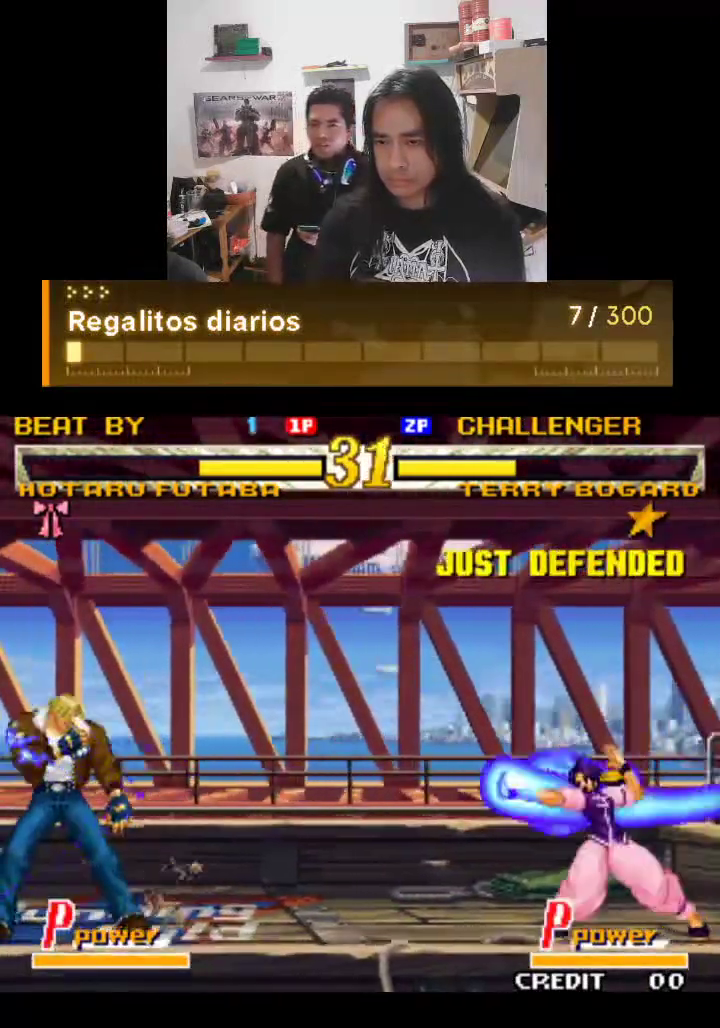
{"buttons": ["TRIANGLE"], "left_stick": "center", "events": []}
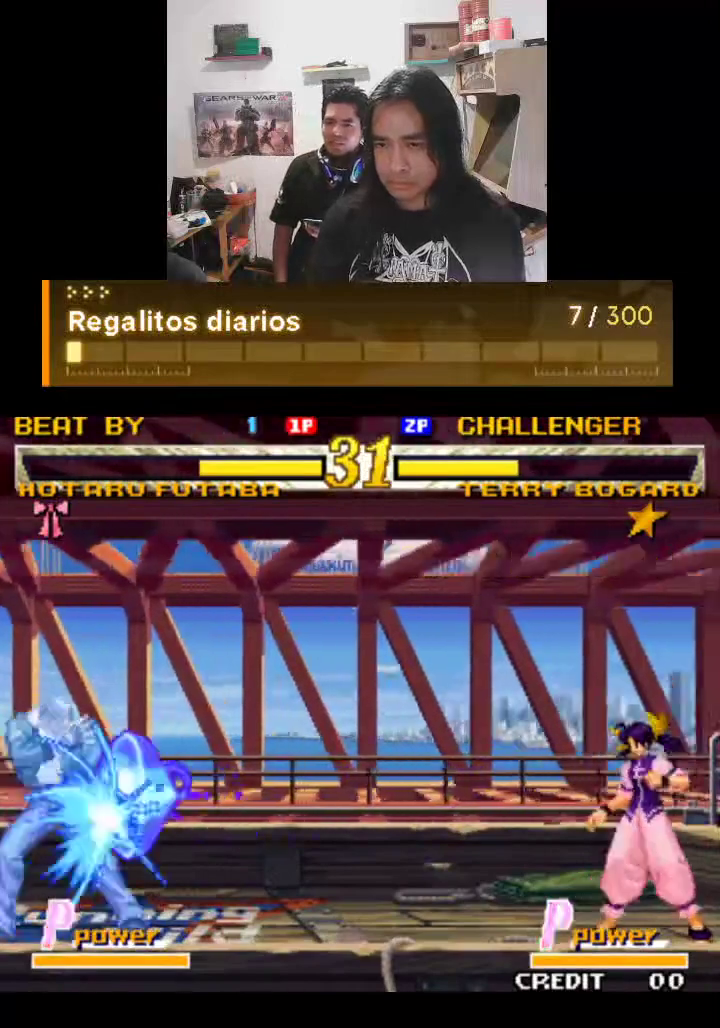
{"buttons": ["TRIANGLE"], "left_stick": "center", "events": []}
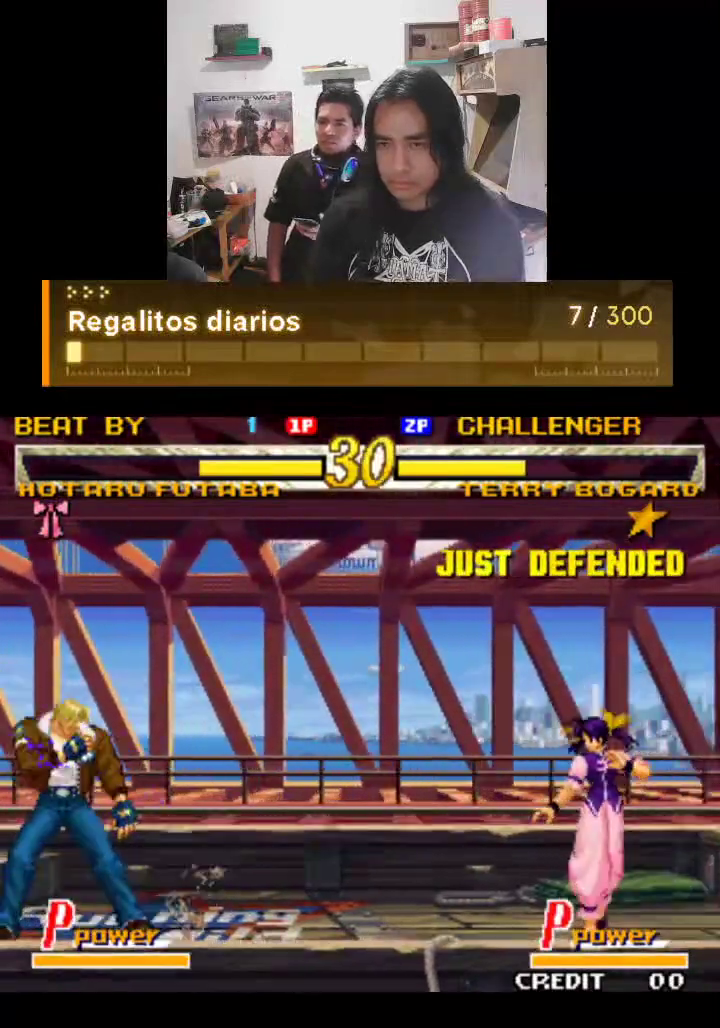
{"buttons": ["TRIANGLE"], "left_stick": "center", "events": []}
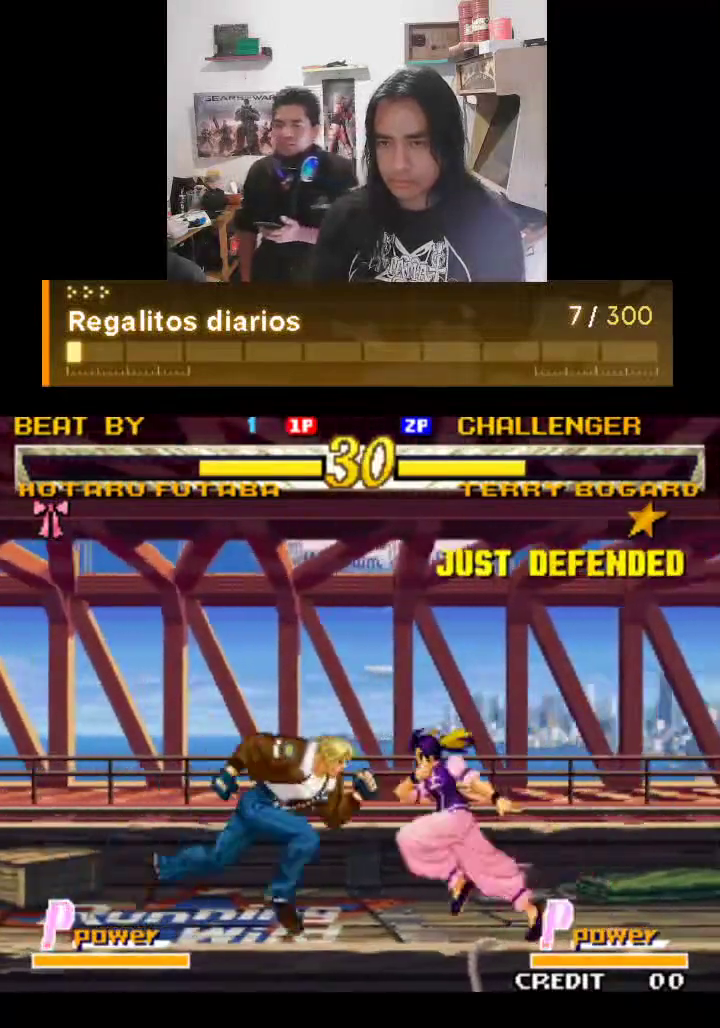
{"buttons": ["TRIANGLE"], "left_stick": "center", "events": []}
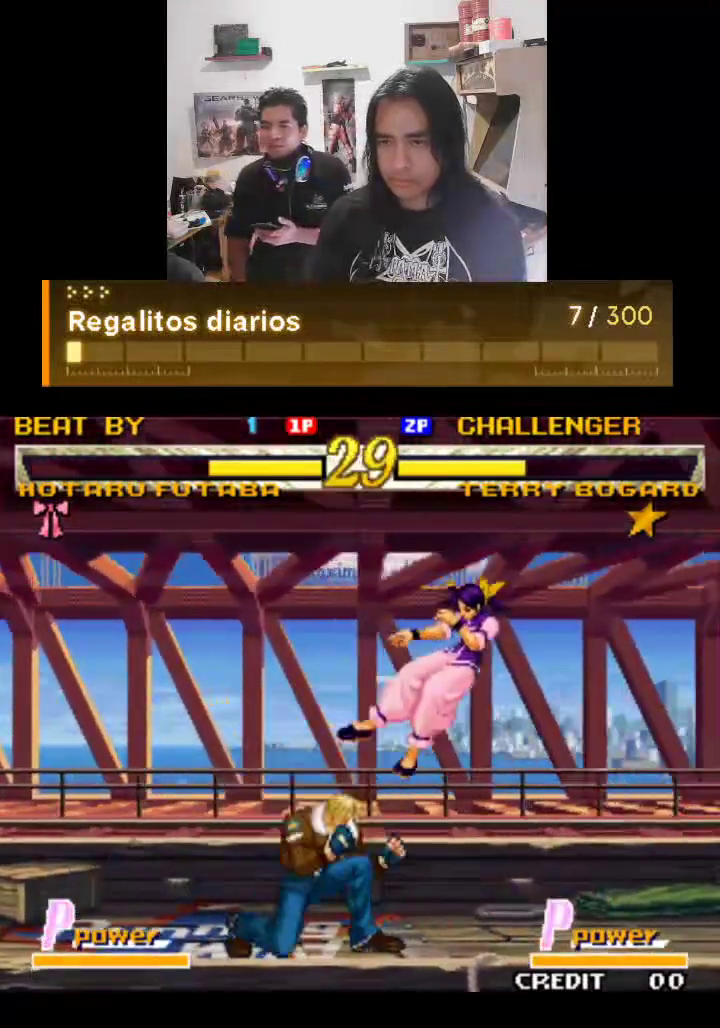
{"buttons": ["TRIANGLE"], "left_stick": "center", "events": []}
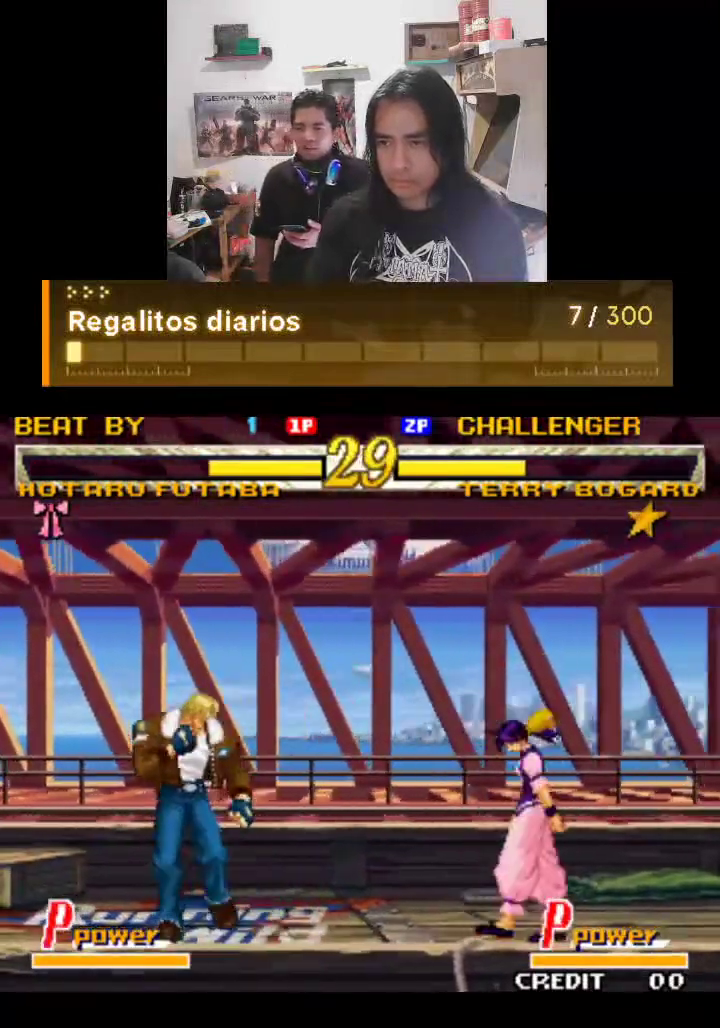
{"buttons": ["TRIANGLE"], "left_stick": "center", "events": []}
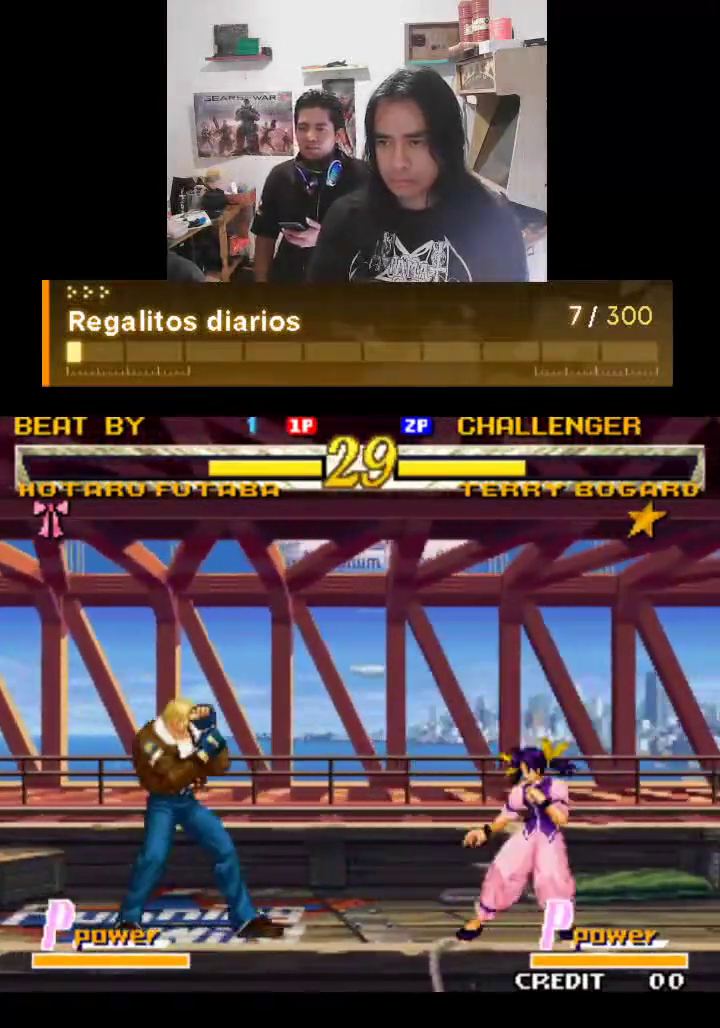
{"buttons": ["TRIANGLE"], "left_stick": "center", "events": []}
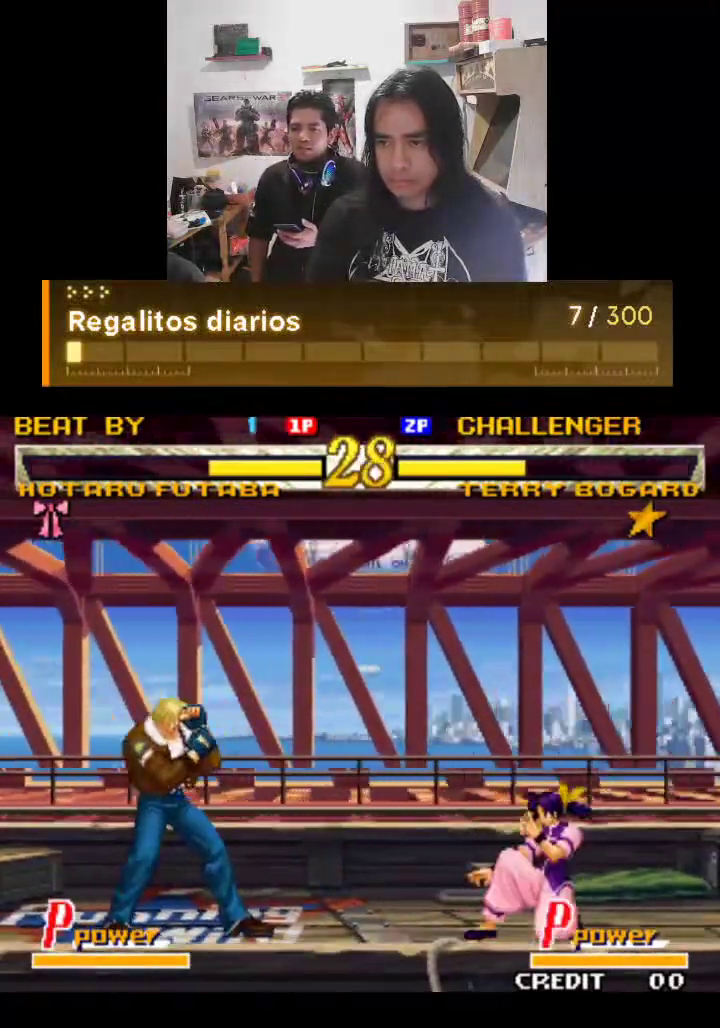
{"buttons": ["TRIANGLE"], "left_stick": "center", "events": []}
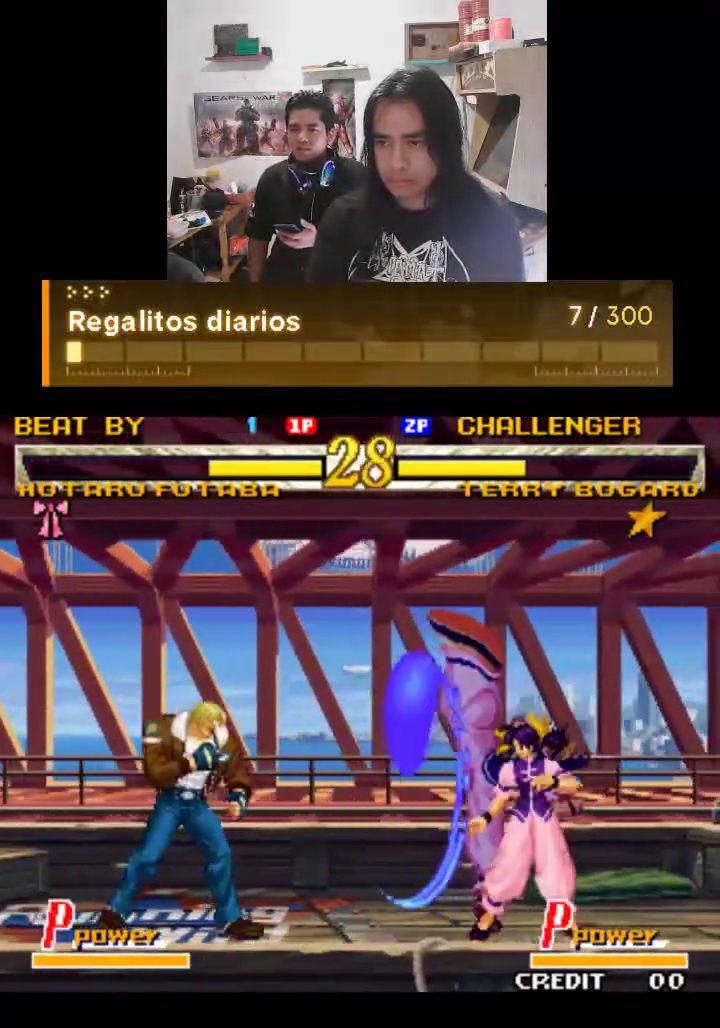
{"buttons": ["TRIANGLE"], "left_stick": "center", "events": []}